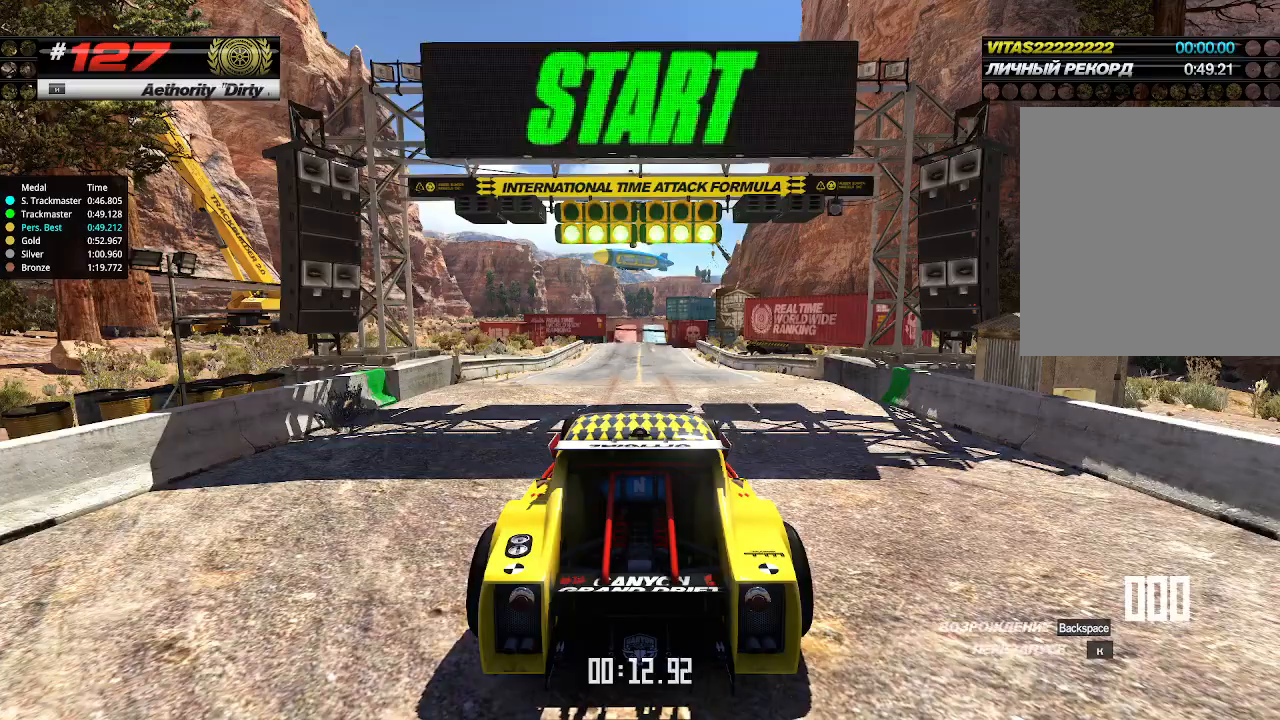
Gameplay with keyboard; each line is a JSON object with the keys held at the frame after it. "events" lists presses ("down") and releases ("up") of "down", "left", "right" and "up" between this image and that frame as [ms after this image, input, new state], when the widget could be followed in between. No other keys are recorded. Mouse input is not recorded.
{"keys": ["down", "right", "up"], "events": [[200, "up", "down"], [366, "right", "down"], [400, "down", "down"]]}
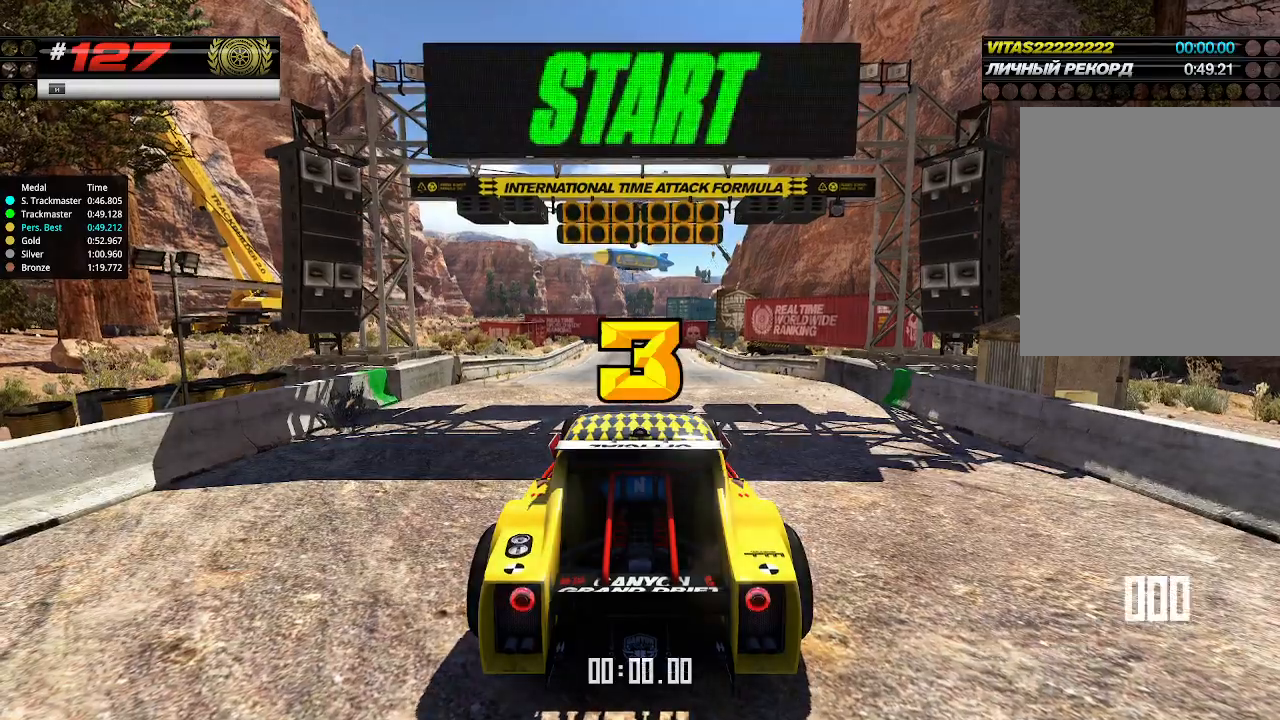
{"keys": ["up"], "events": [[33, "down", "up"], [33, "left", "down"], [33, "right", "up"], [66, "left", "up"]]}
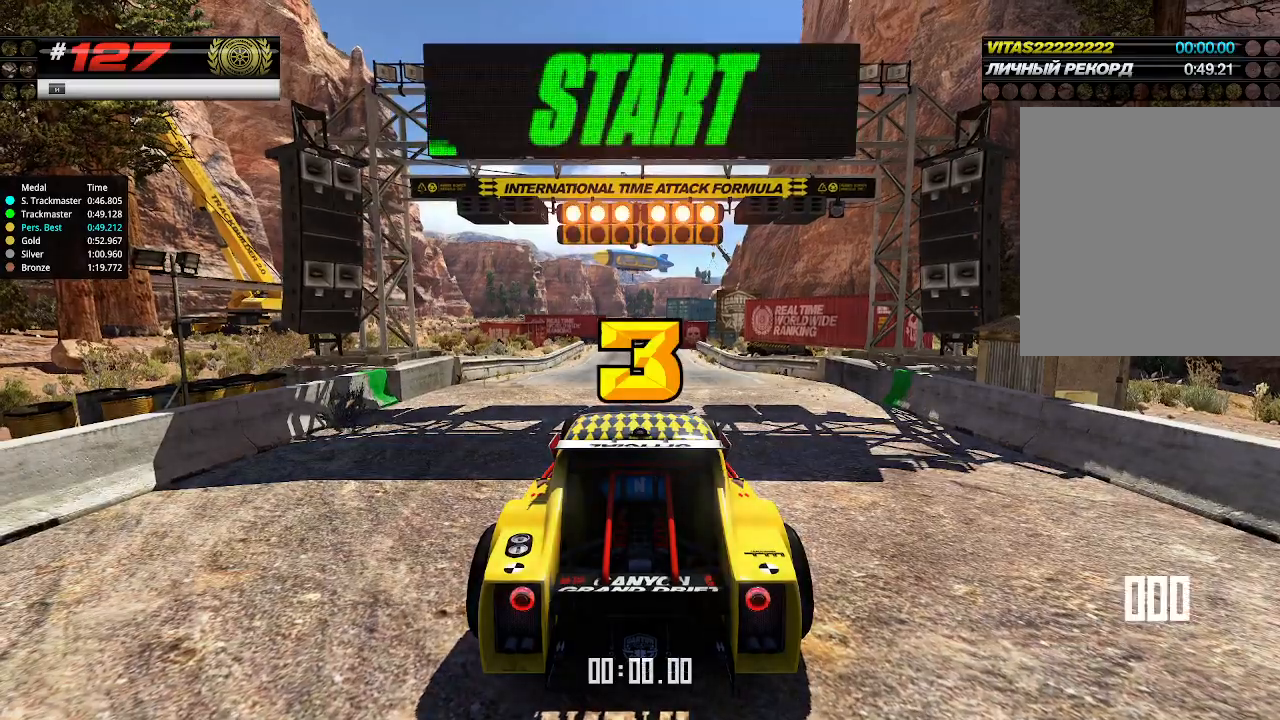
{"keys": ["up"], "events": []}
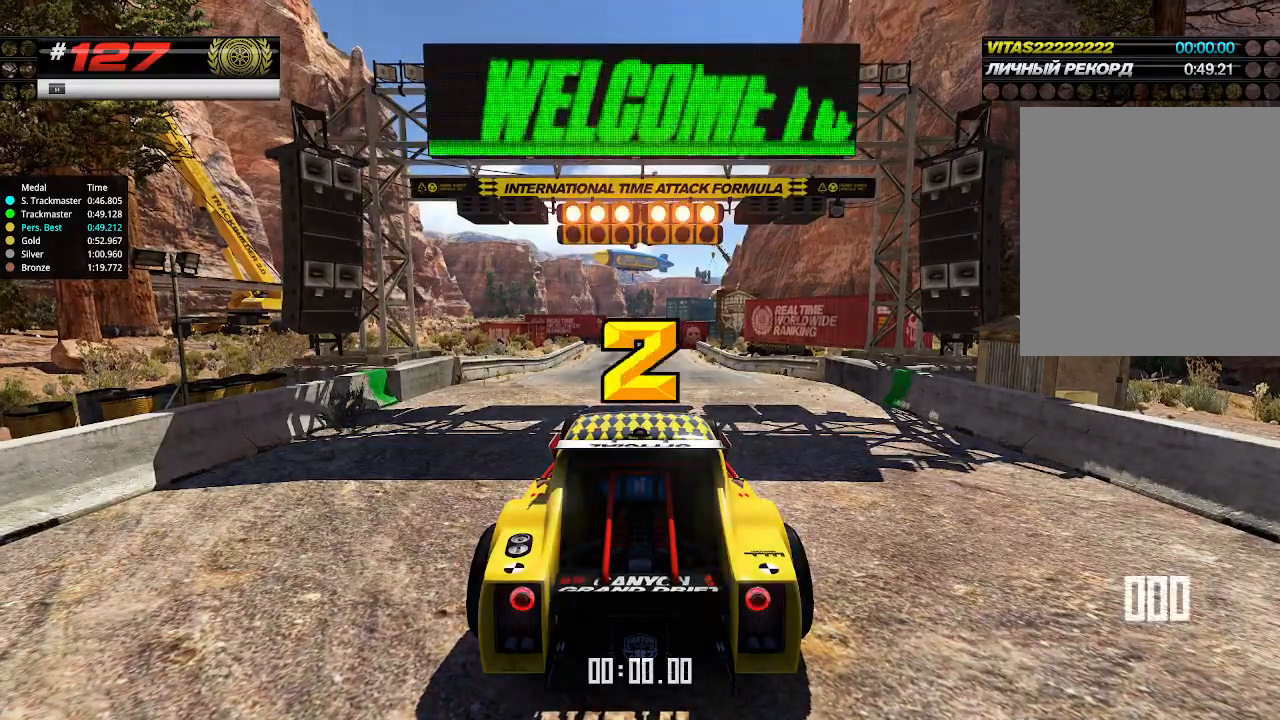
{"keys": ["up"], "events": []}
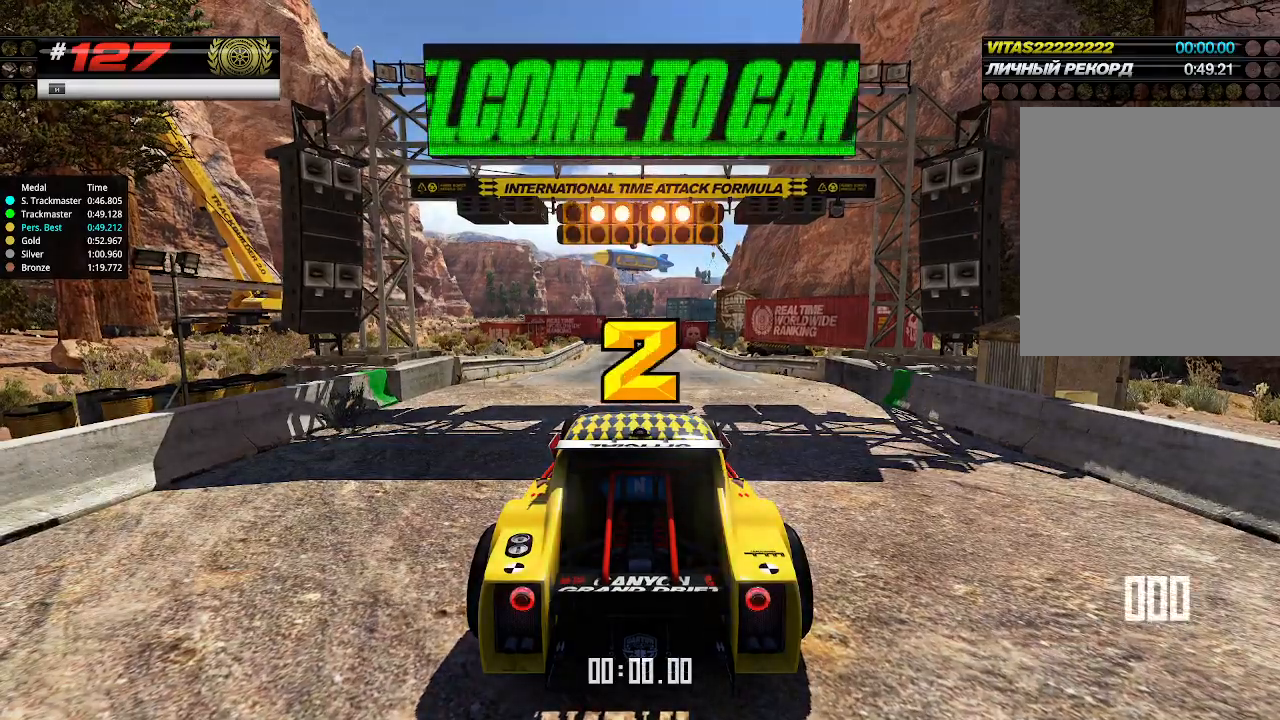
{"keys": ["up"], "events": []}
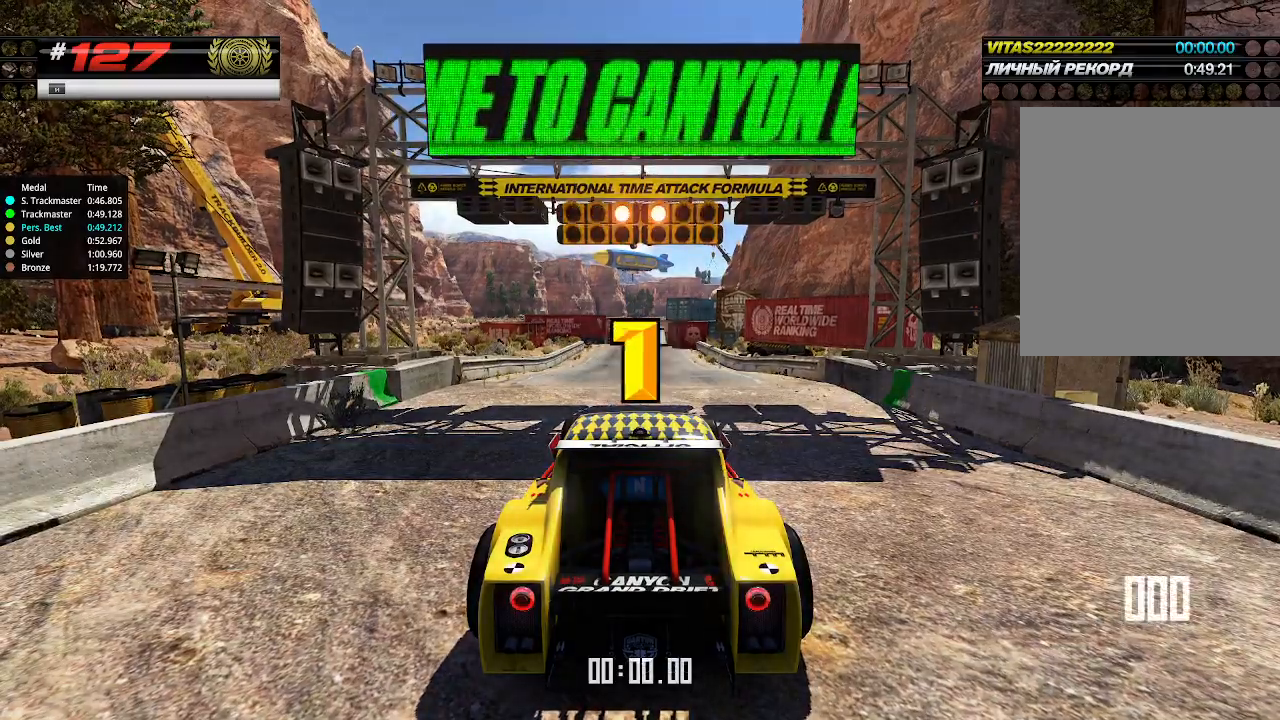
{"keys": ["up"], "events": []}
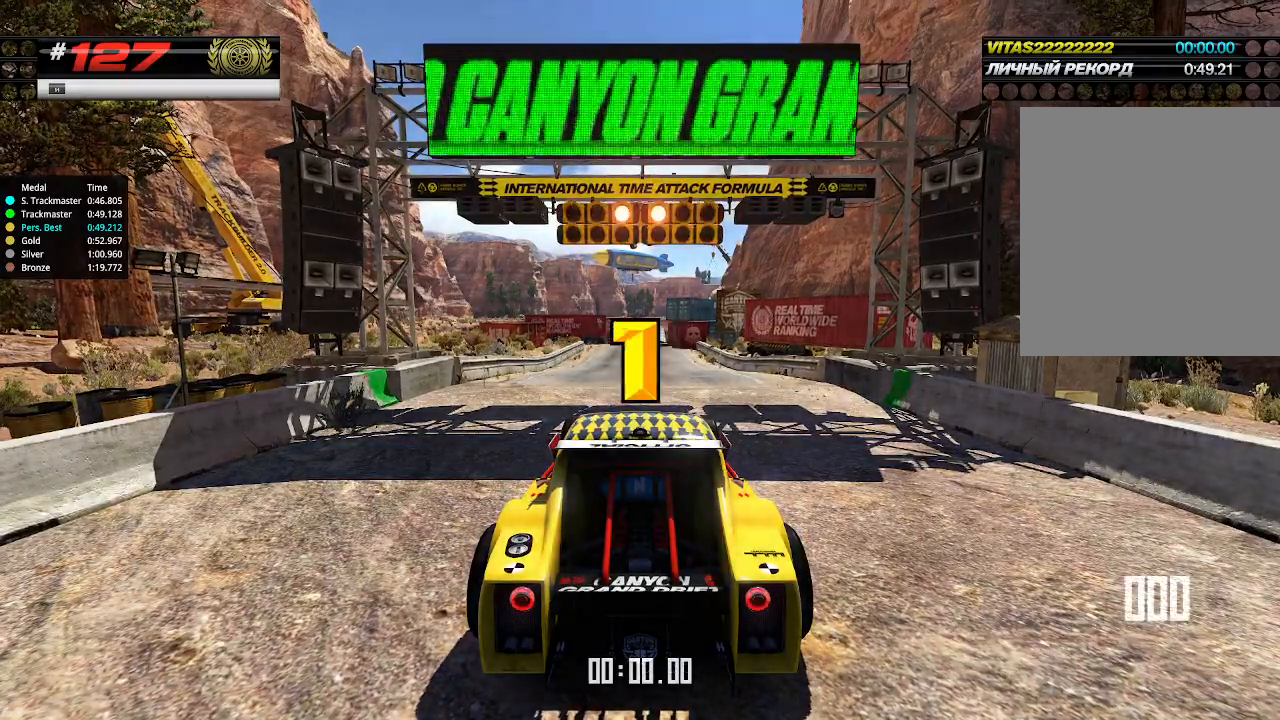
{"keys": ["up"], "events": []}
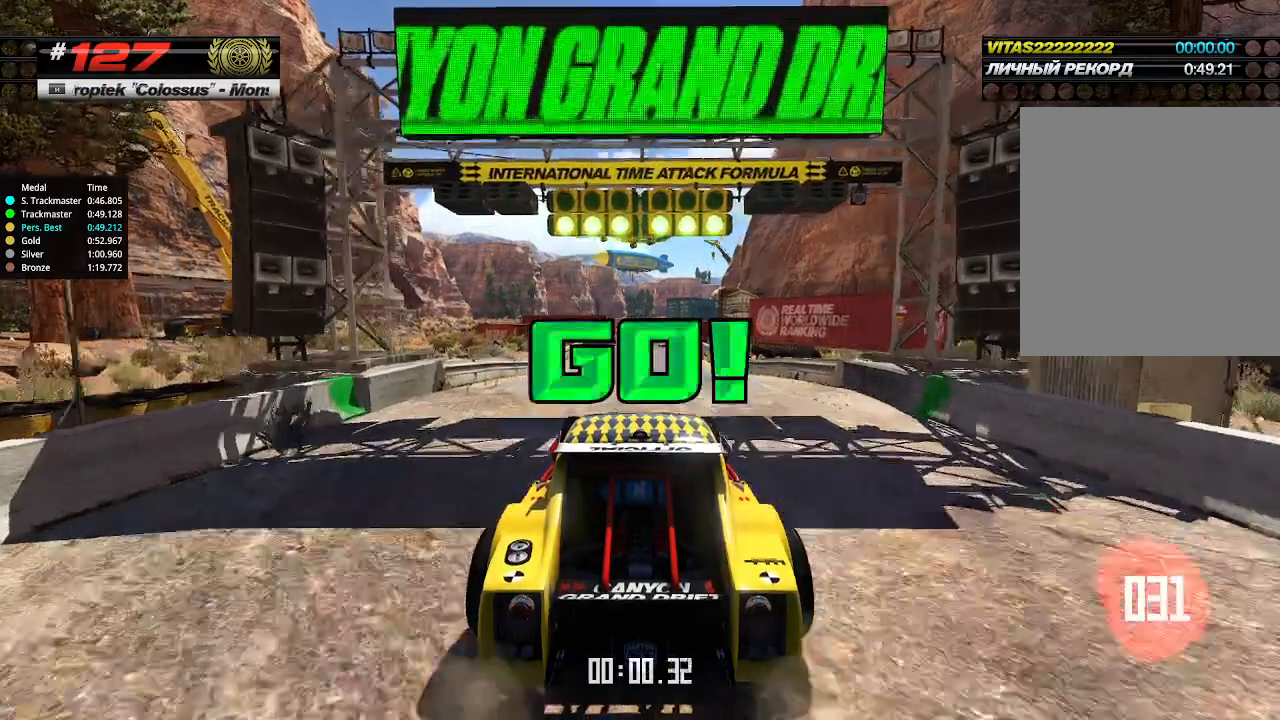
{"keys": ["up"], "events": []}
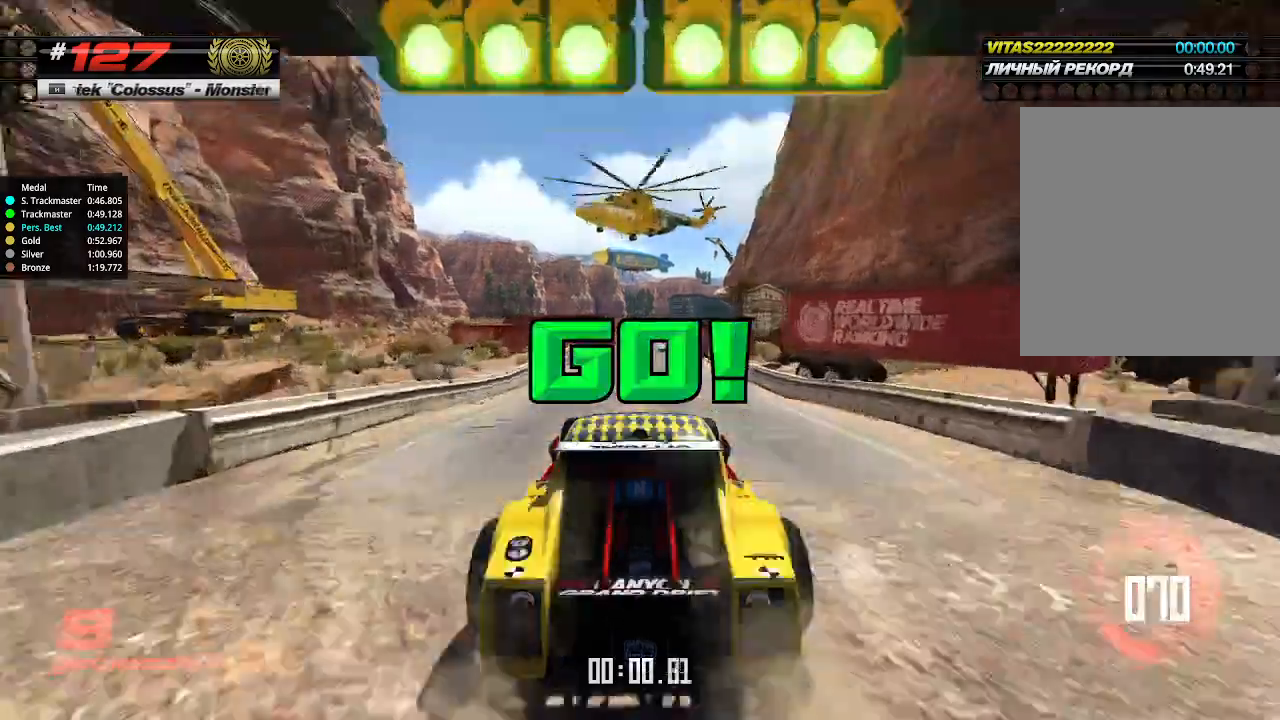
{"keys": ["up"], "events": []}
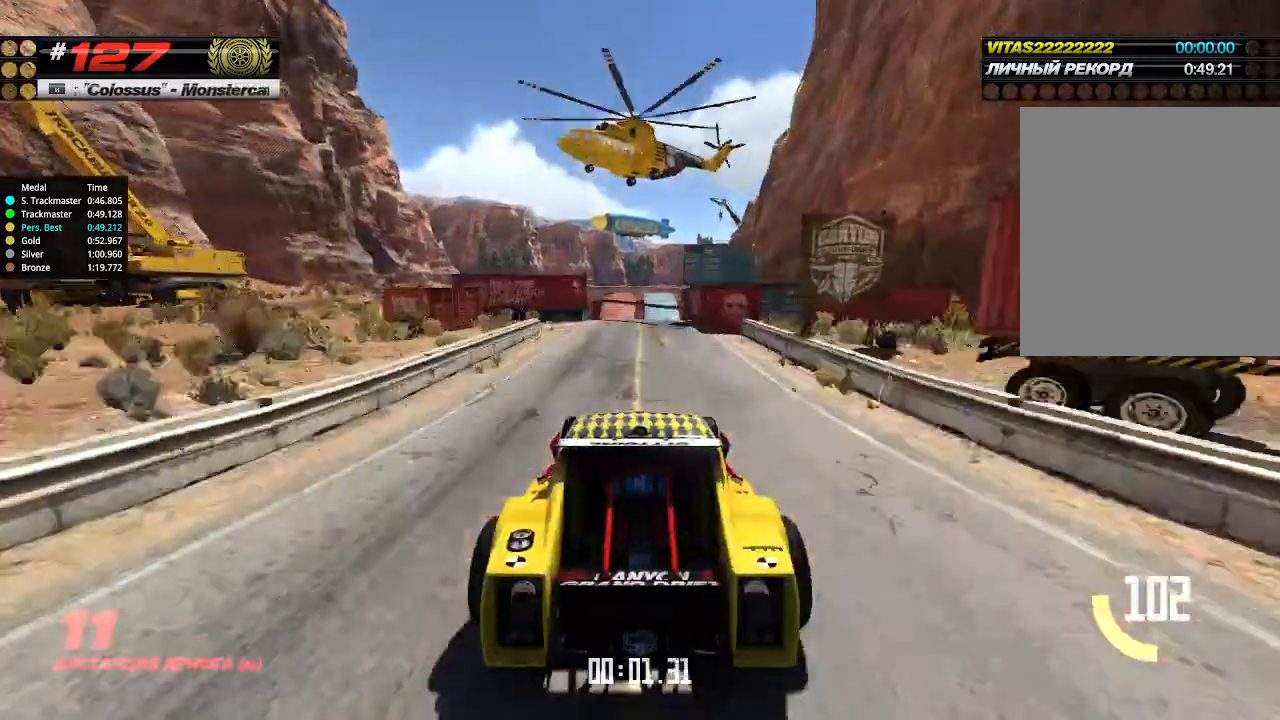
{"keys": ["up"], "events": []}
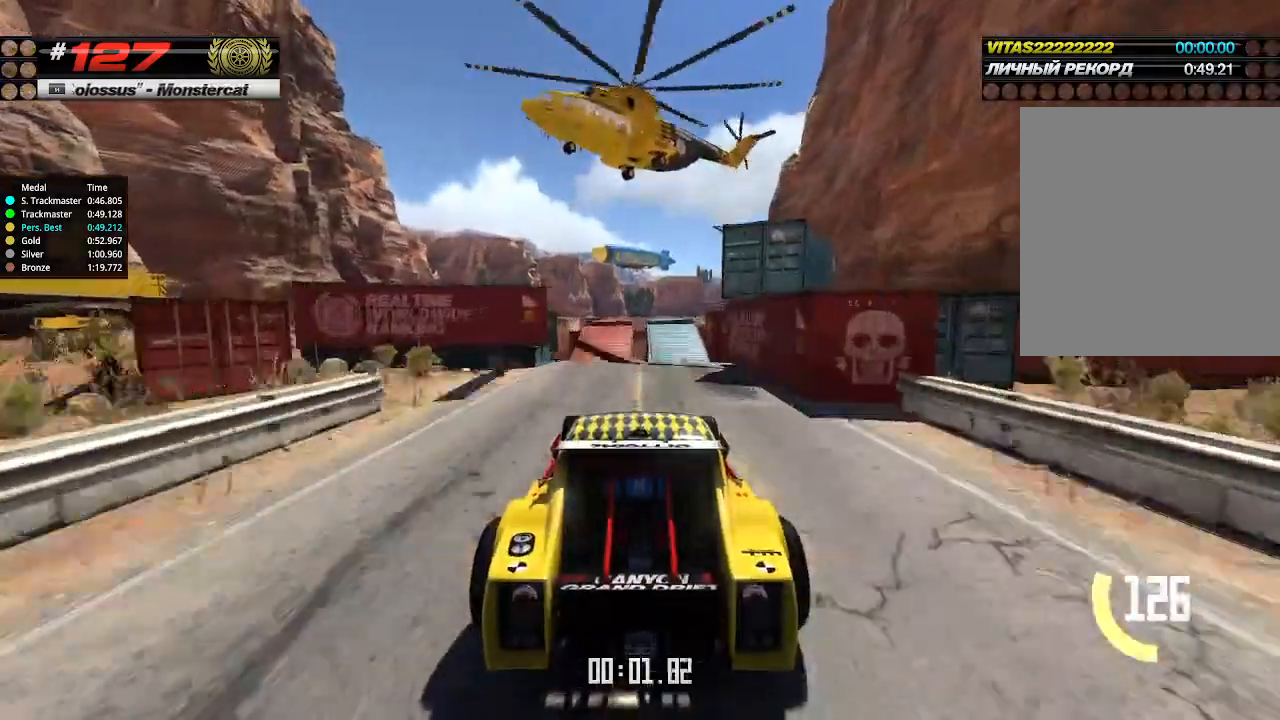
{"keys": ["up"], "events": []}
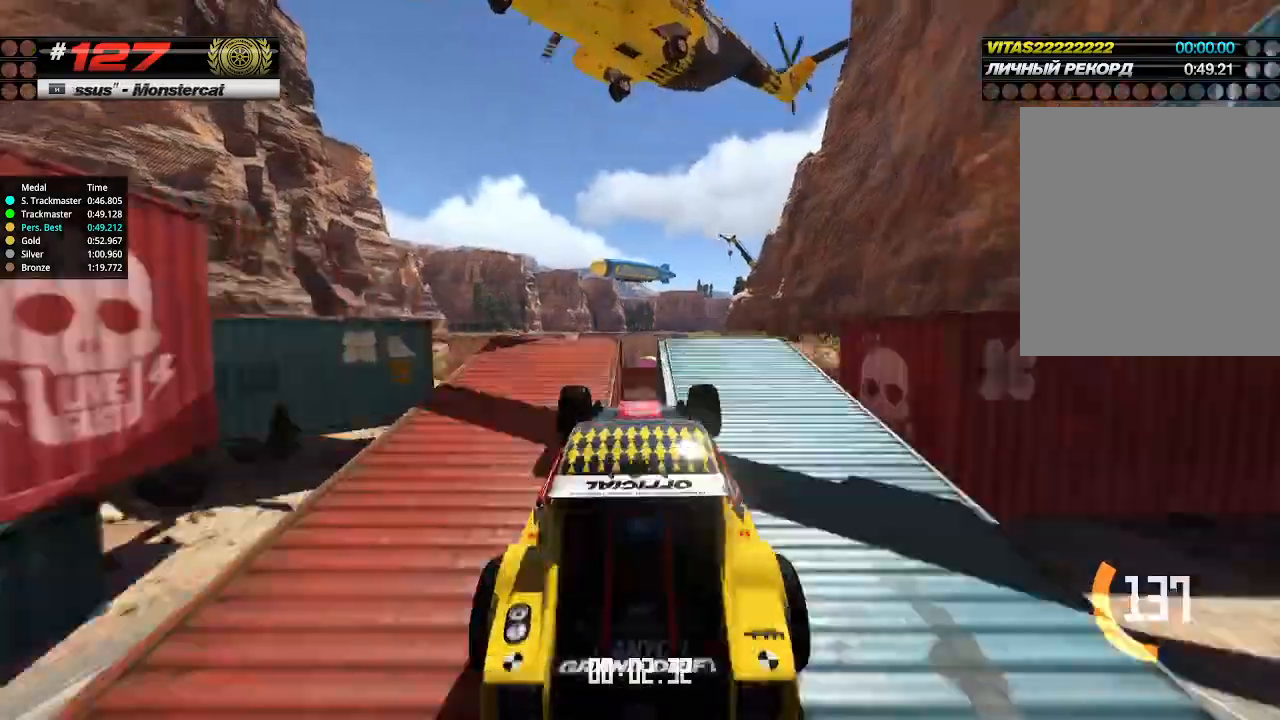
{"keys": ["up"], "events": [[266, "down", "down"], [333, "down", "up"]]}
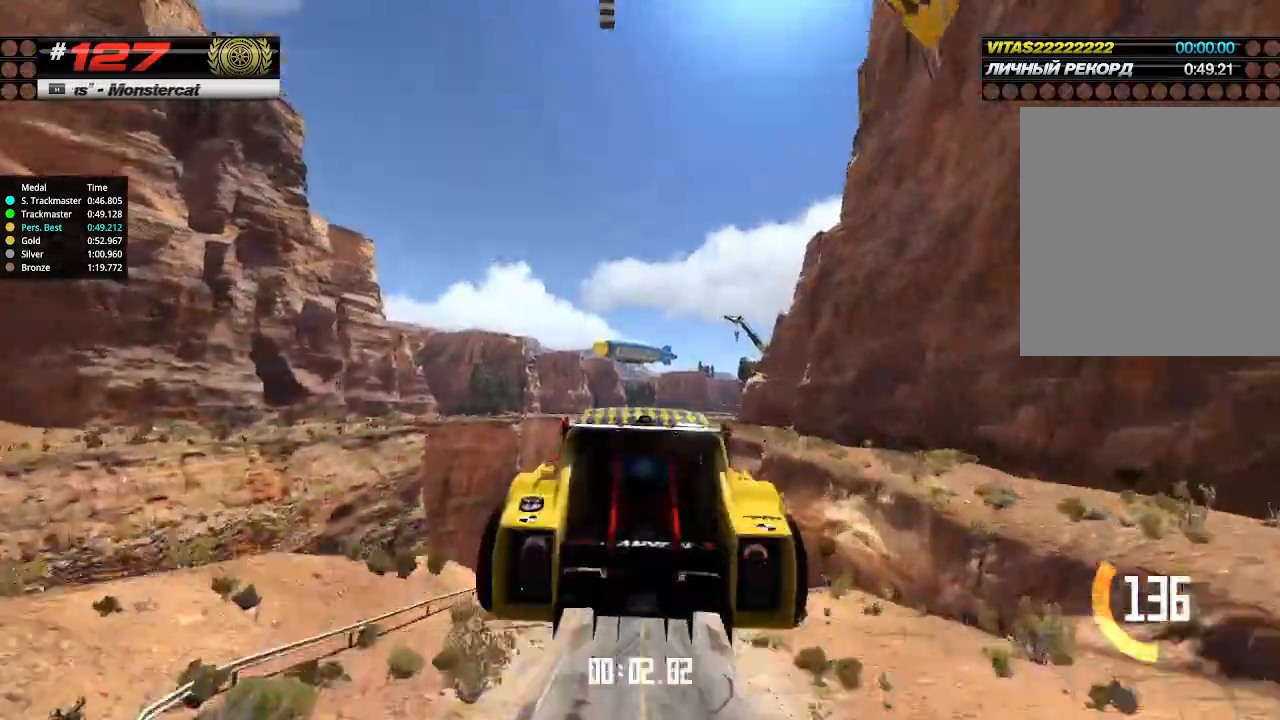
{"keys": ["up"], "events": []}
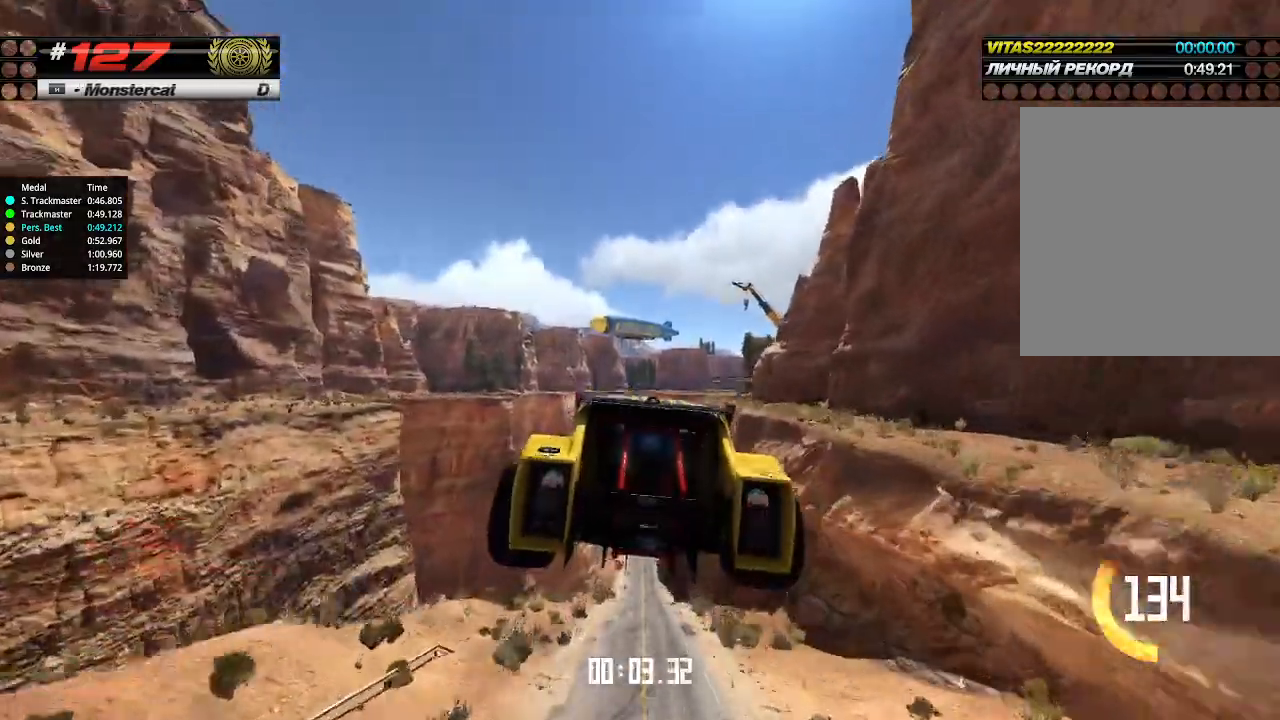
{"keys": ["up"], "events": []}
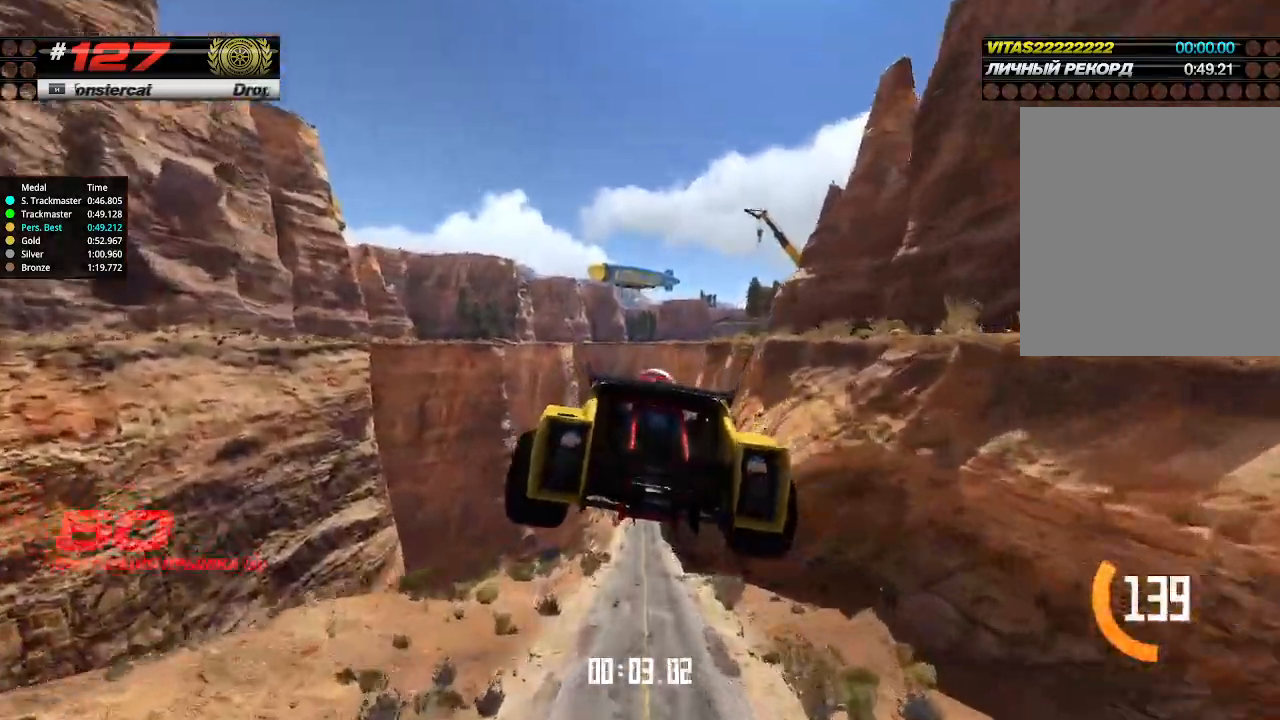
{"keys": ["up"], "events": []}
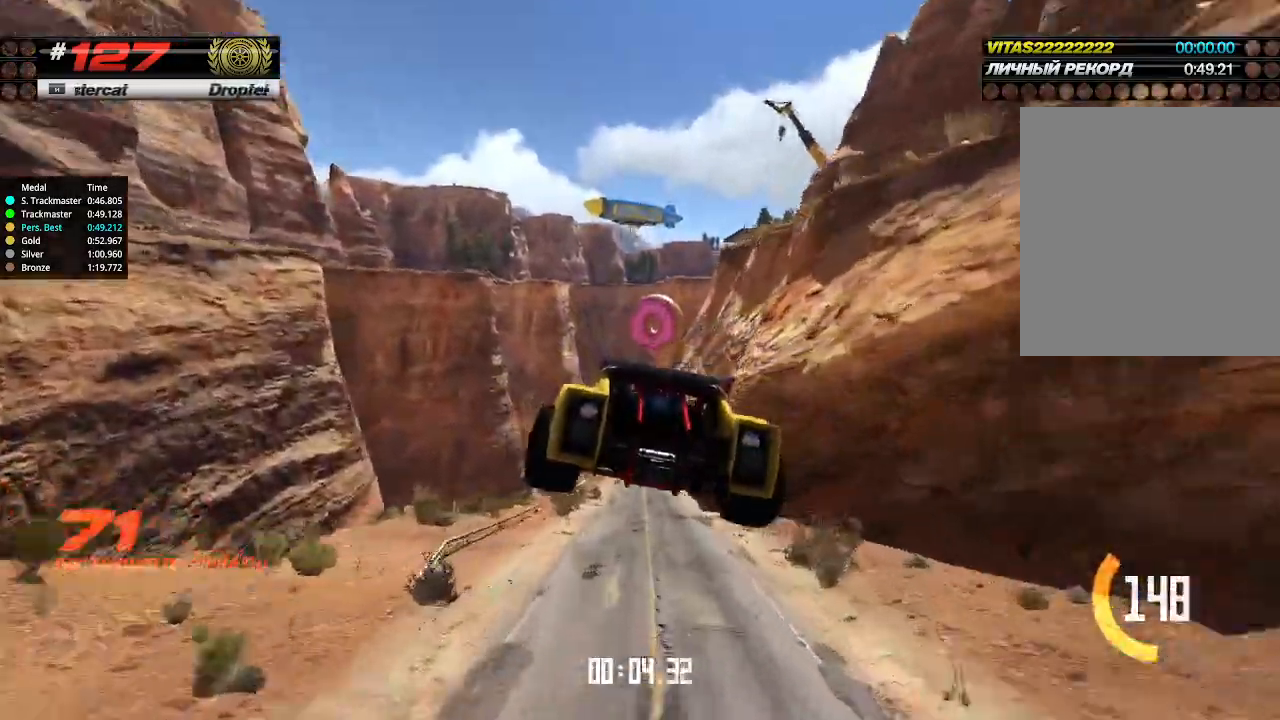
{"keys": ["up"], "events": []}
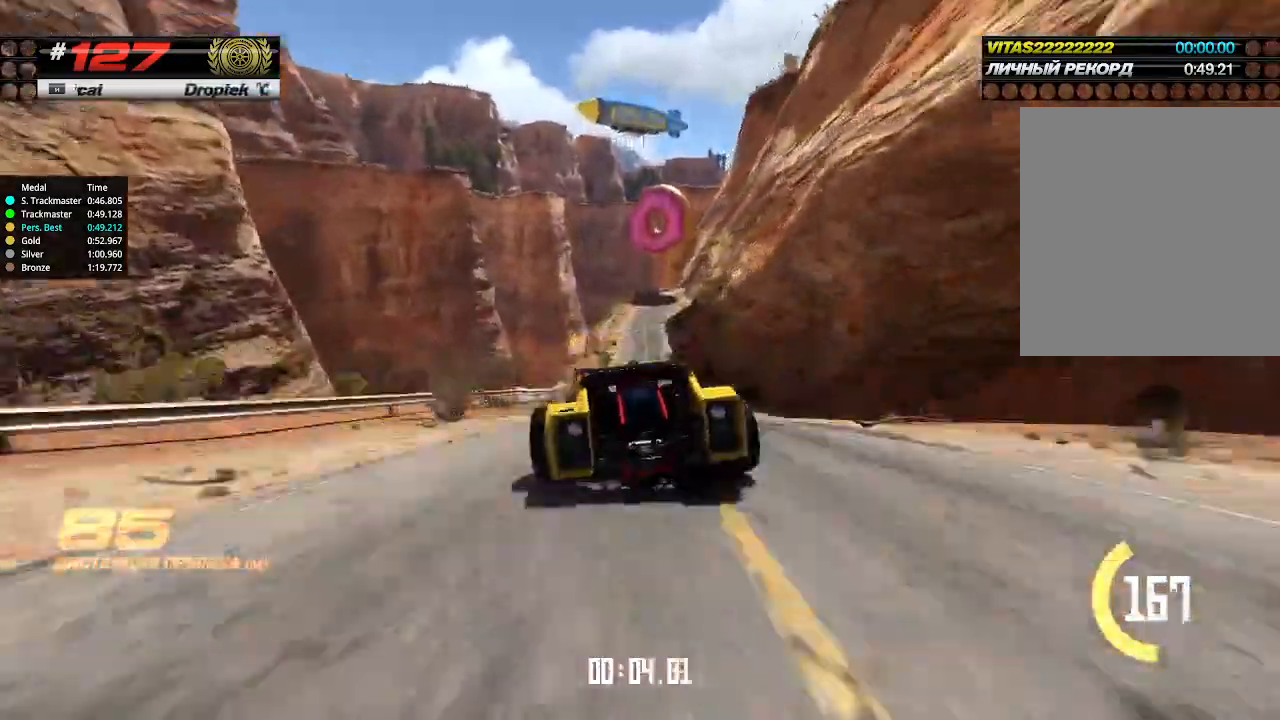
{"keys": ["right", "up"], "events": [[466, "right", "down"]]}
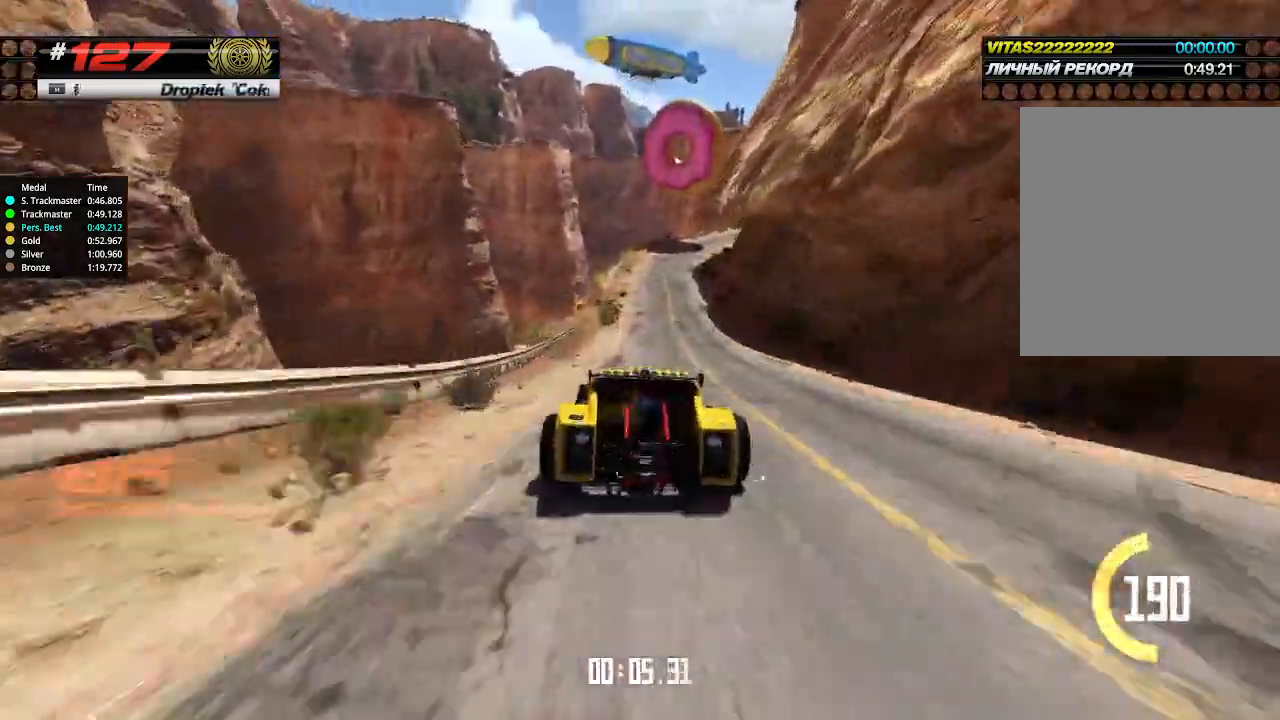
{"keys": ["up"], "events": [[33, "right", "up"], [400, "right", "down"], [466, "right", "up"]]}
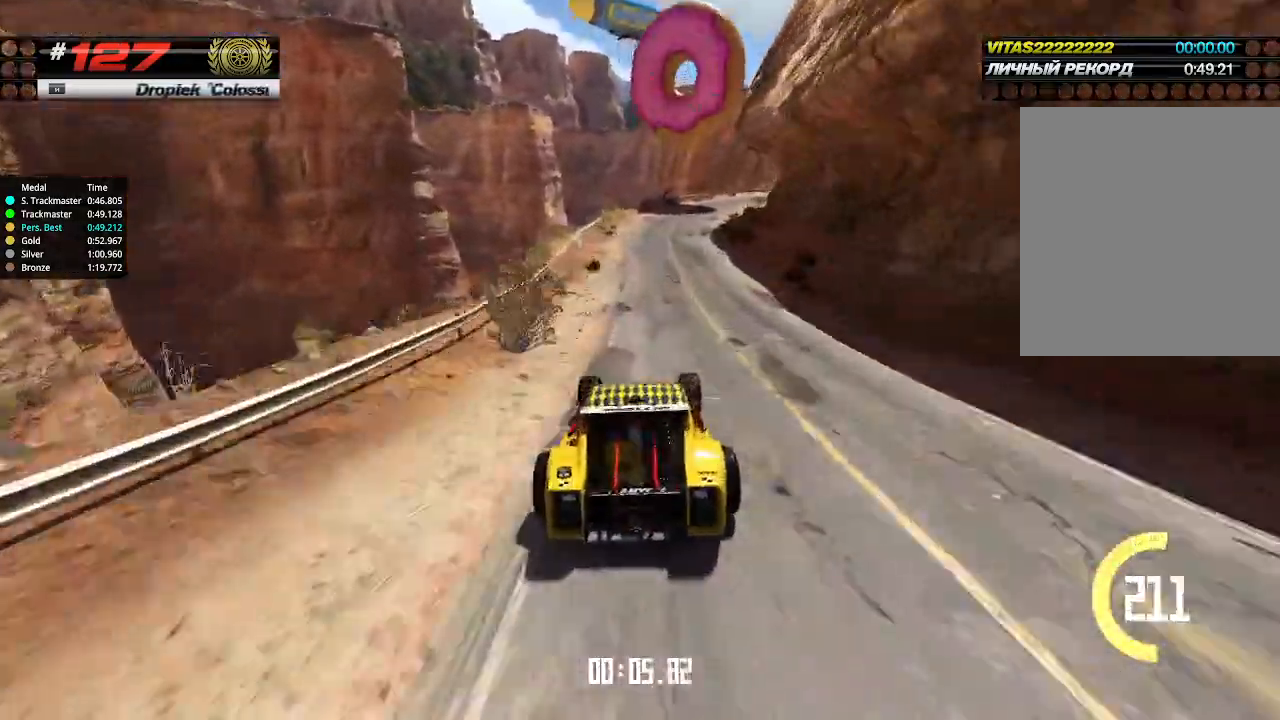
{"keys": ["up"], "events": [[400, "right", "down"], [500, "right", "up"]]}
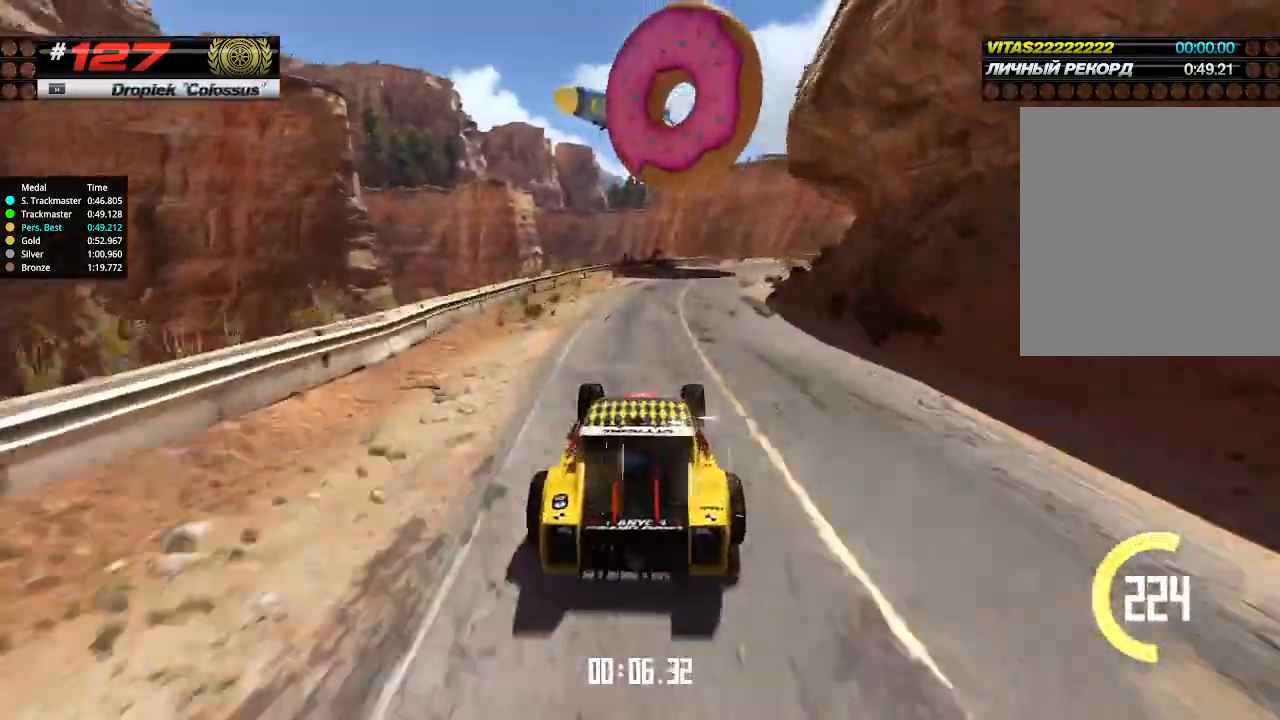
{"keys": ["right", "up"], "events": [[66, "right", "down"], [233, "right", "up"], [333, "right", "down"], [433, "right", "up"], [500, "right", "down"]]}
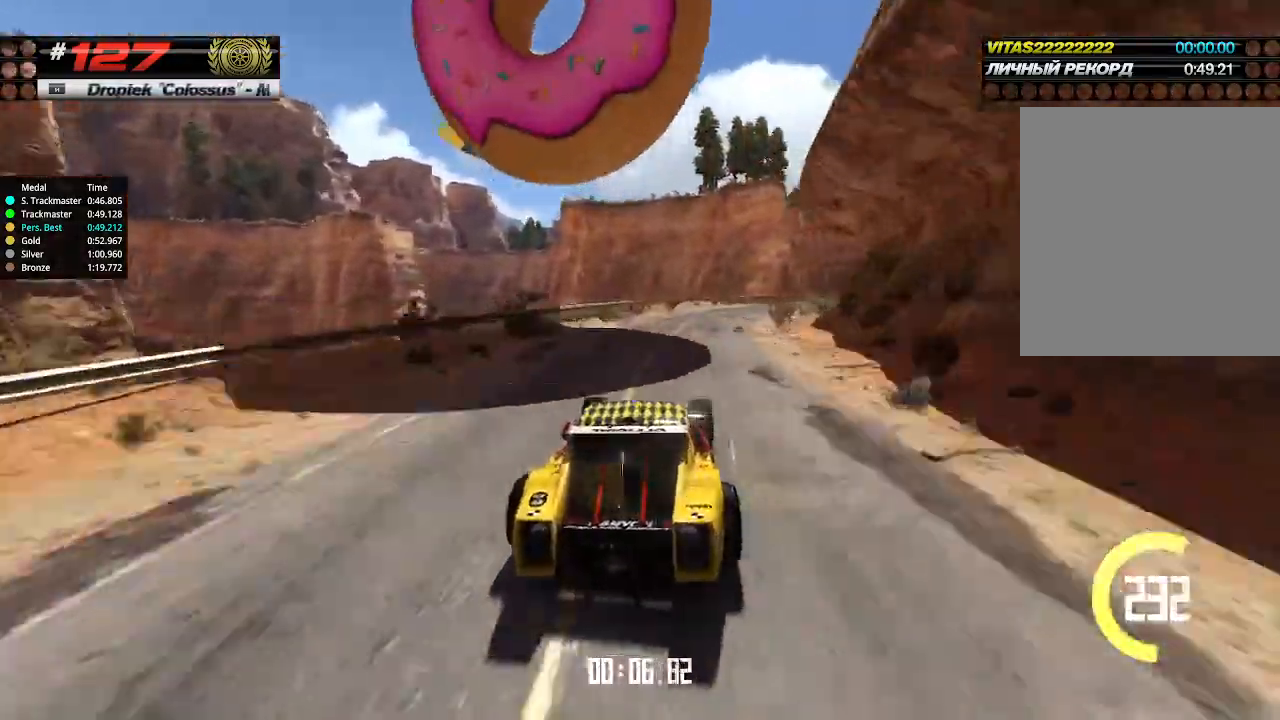
{"keys": ["right", "up"], "events": [[100, "right", "up"], [233, "right", "down"], [300, "right", "up"], [500, "right", "down"]]}
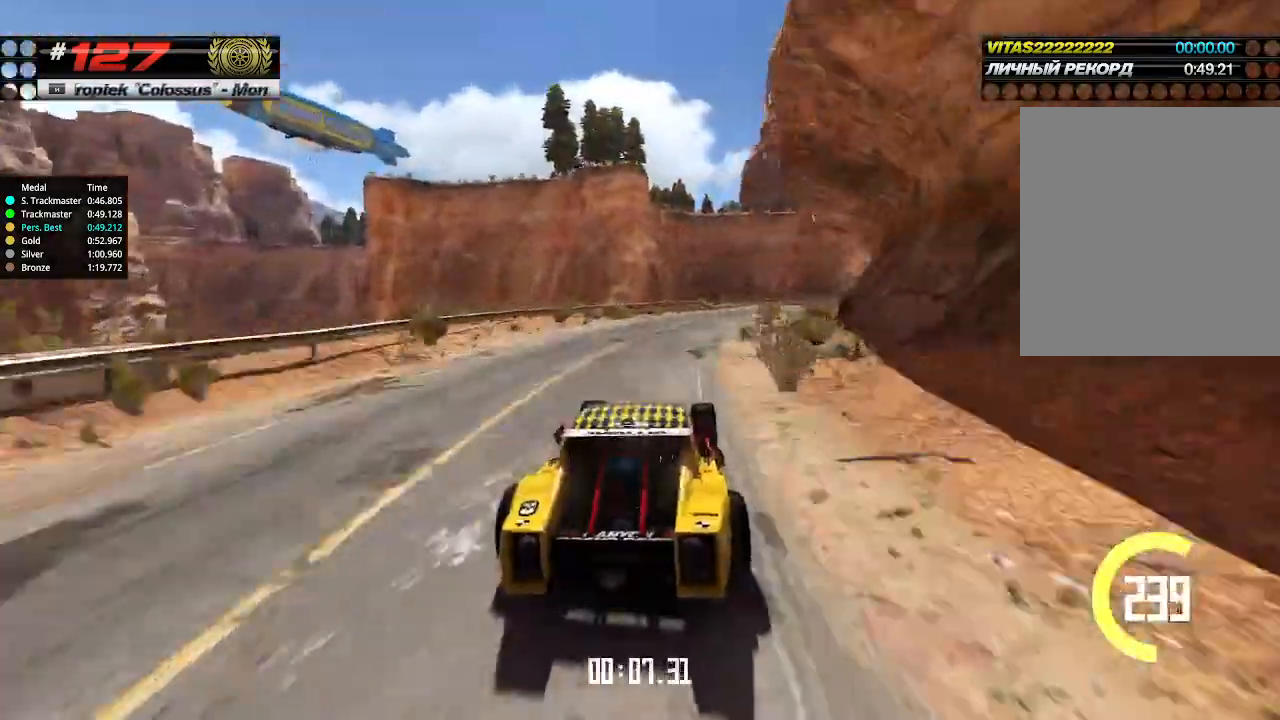
{"keys": ["up"], "events": [[166, "right", "up"], [233, "right", "down"], [300, "right", "up"], [366, "right", "down"], [433, "right", "up"]]}
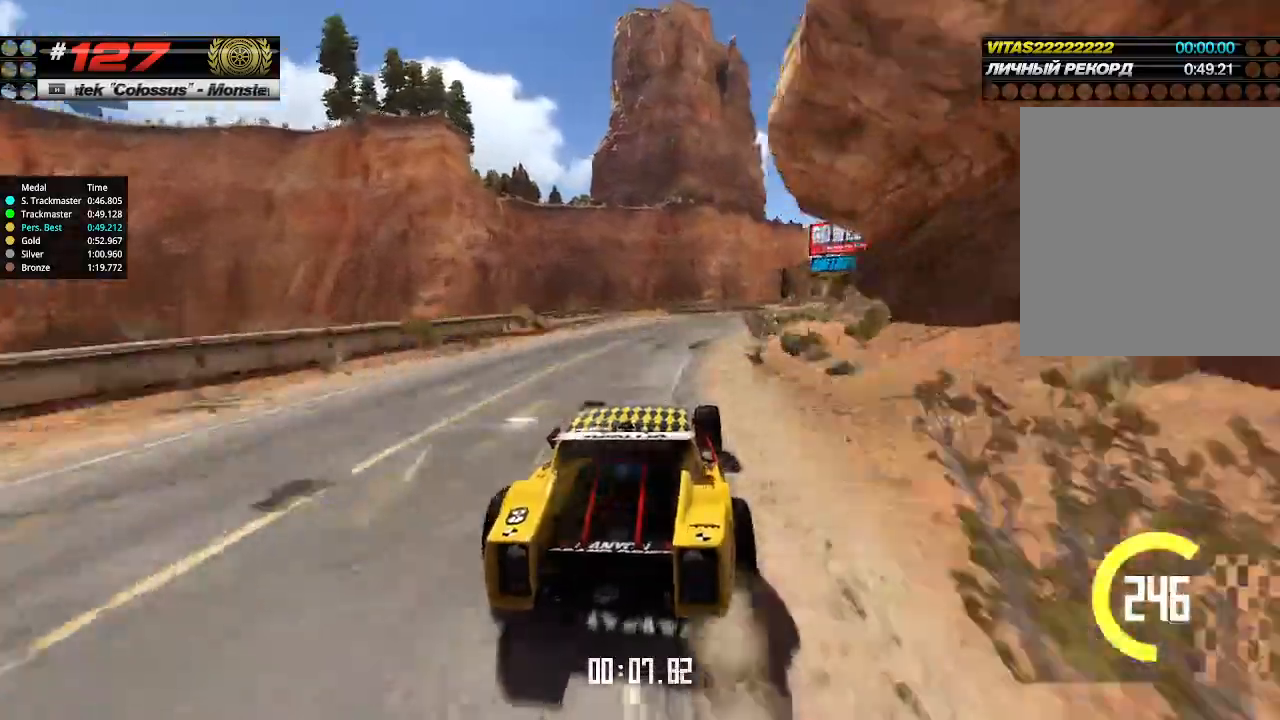
{"keys": ["up"], "events": [[33, "right", "down"], [100, "right", "up"], [166, "right", "down"], [300, "right", "up"], [333, "right", "down"], [433, "right", "up"]]}
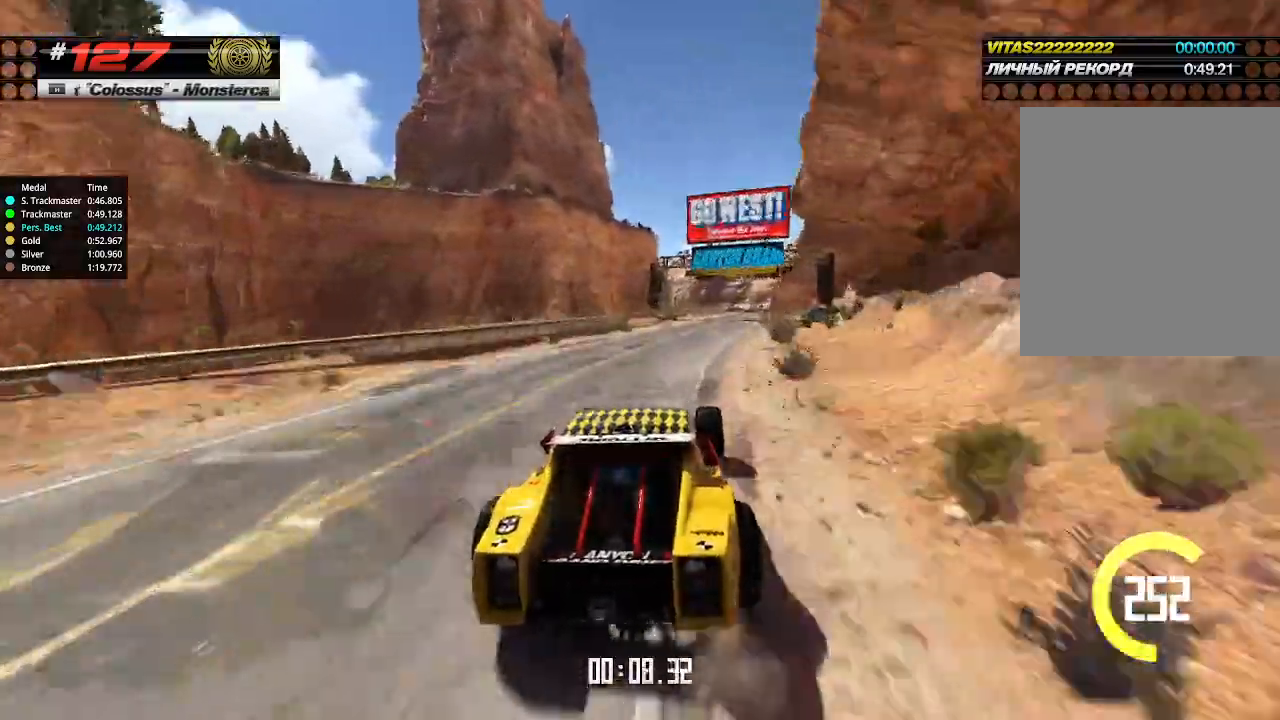
{"keys": ["up"], "events": [[200, "right", "down"], [266, "right", "up"]]}
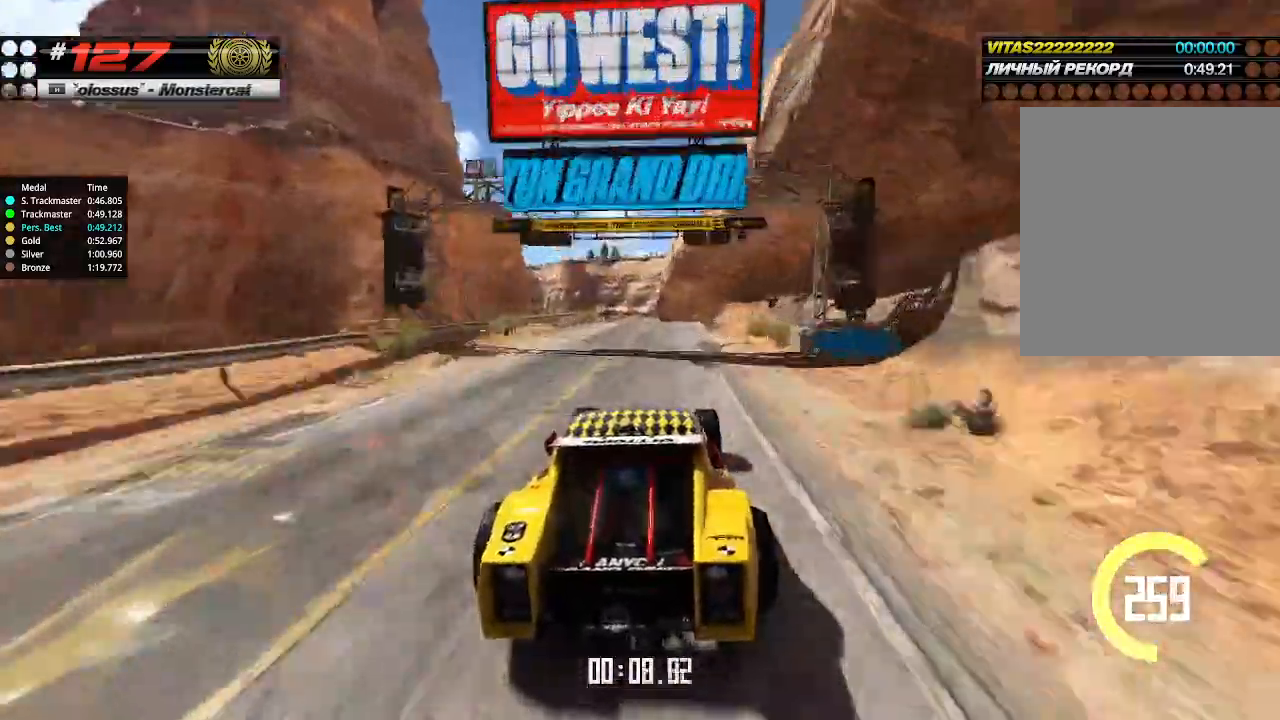
{"keys": ["up"], "events": [[33, "left", "down"], [133, "left", "up"]]}
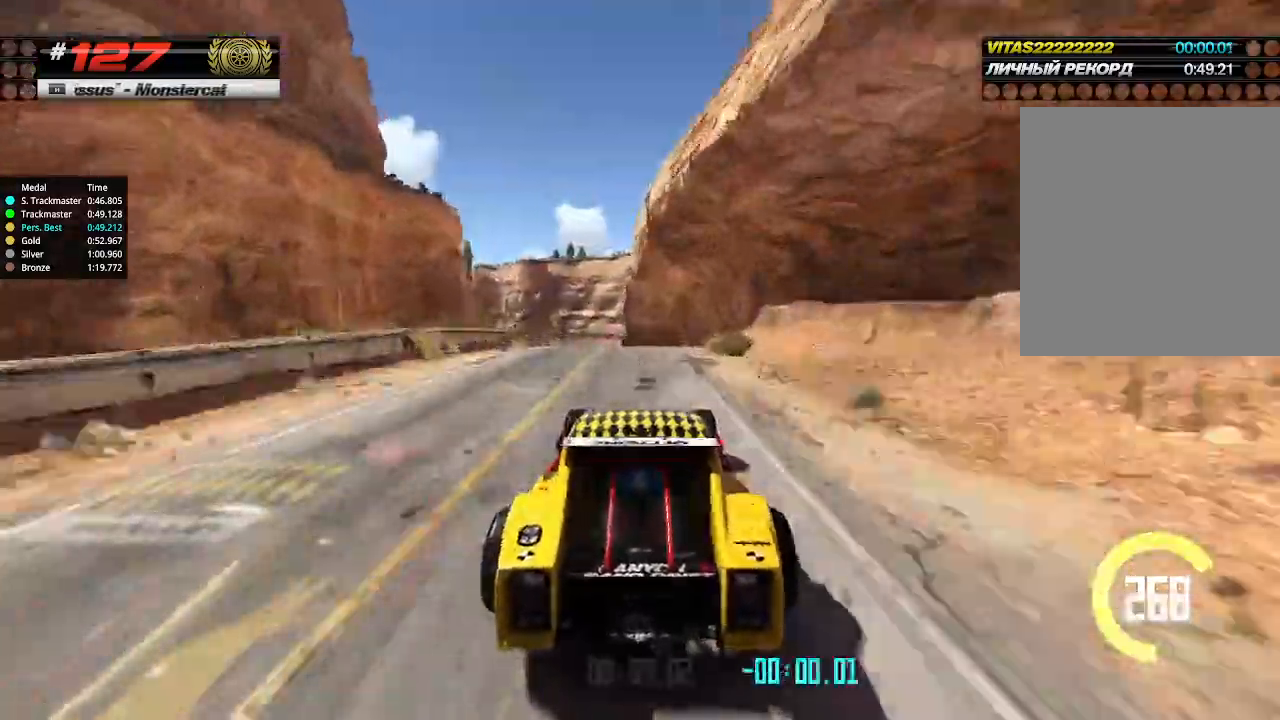
{"keys": ["up"], "events": [[400, "down", "down"], [466, "down", "up"]]}
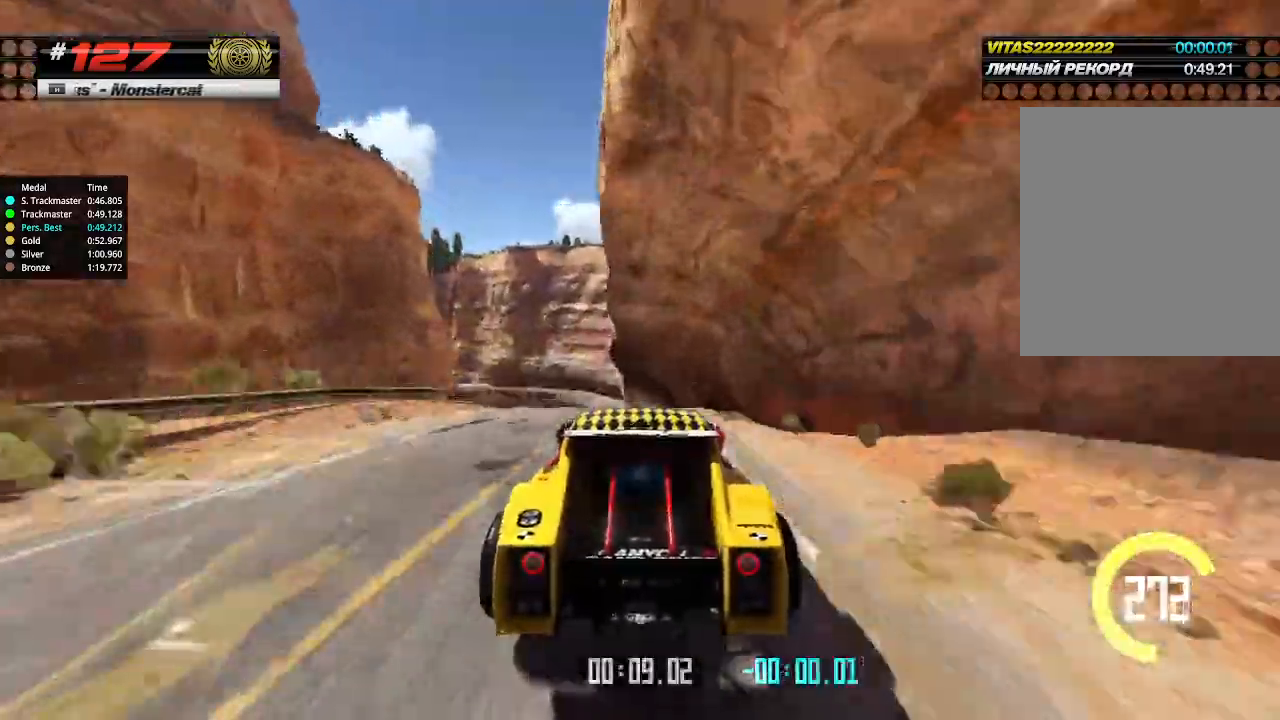
{"keys": ["up"], "events": []}
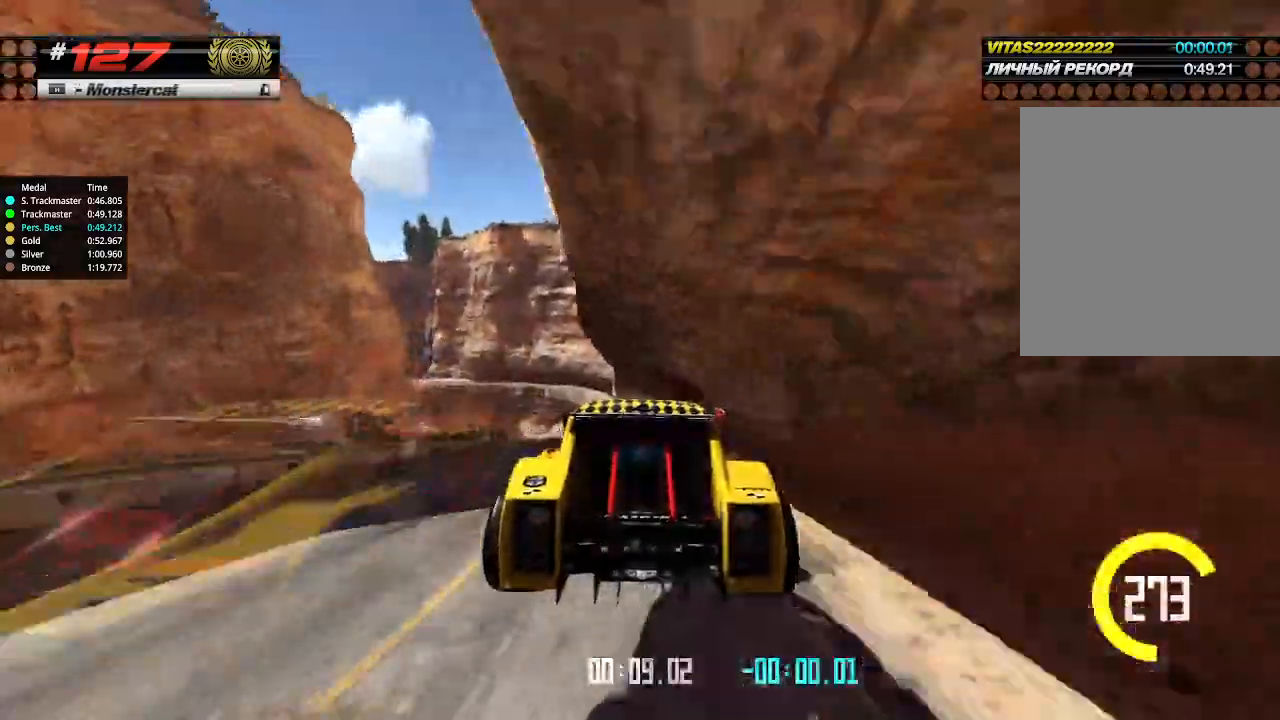
{"keys": ["up"], "events": []}
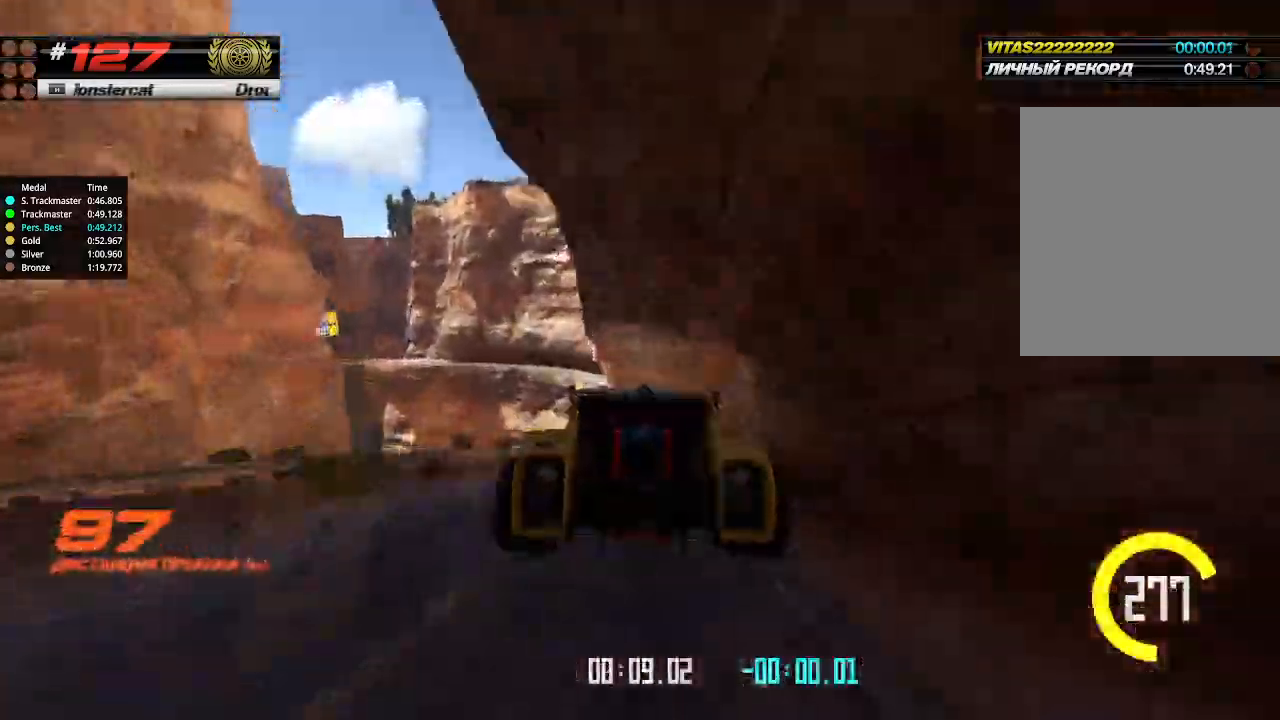
{"keys": ["up"], "events": []}